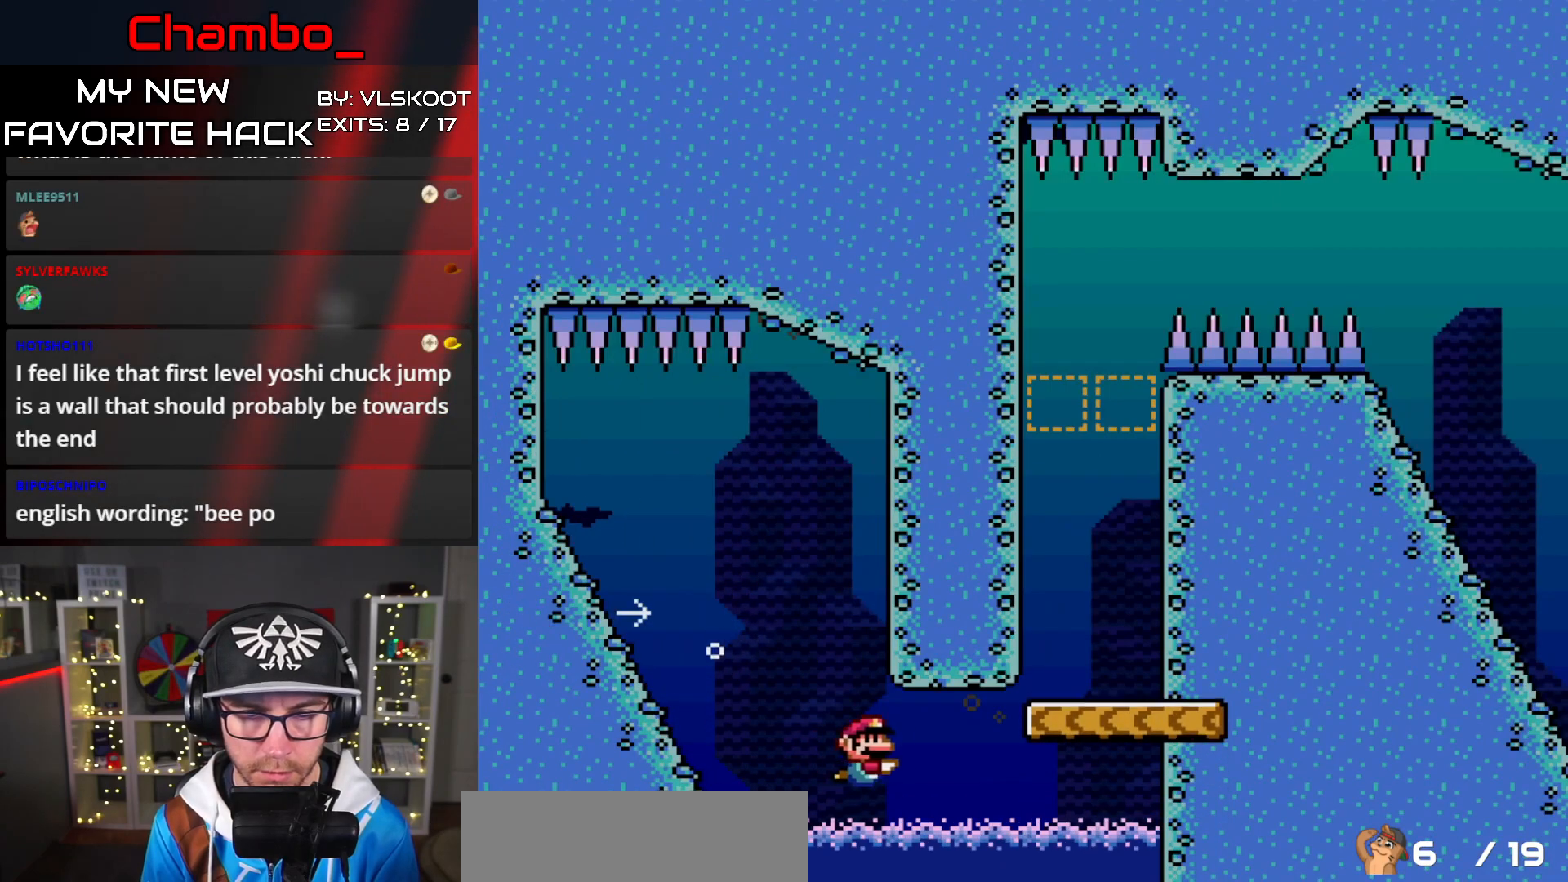
Gameplay with a controller (Nintendo layout); each line is a JSON object with the inputs held at the frame after it (dt_ms = milliseconds from this image to that frame). Not read: L3 R1 R3 START.
{"dt_ms": 500, "buttons": ["B", "Y", "DPAD_DOWN", "DPAD_RIGHT"]}
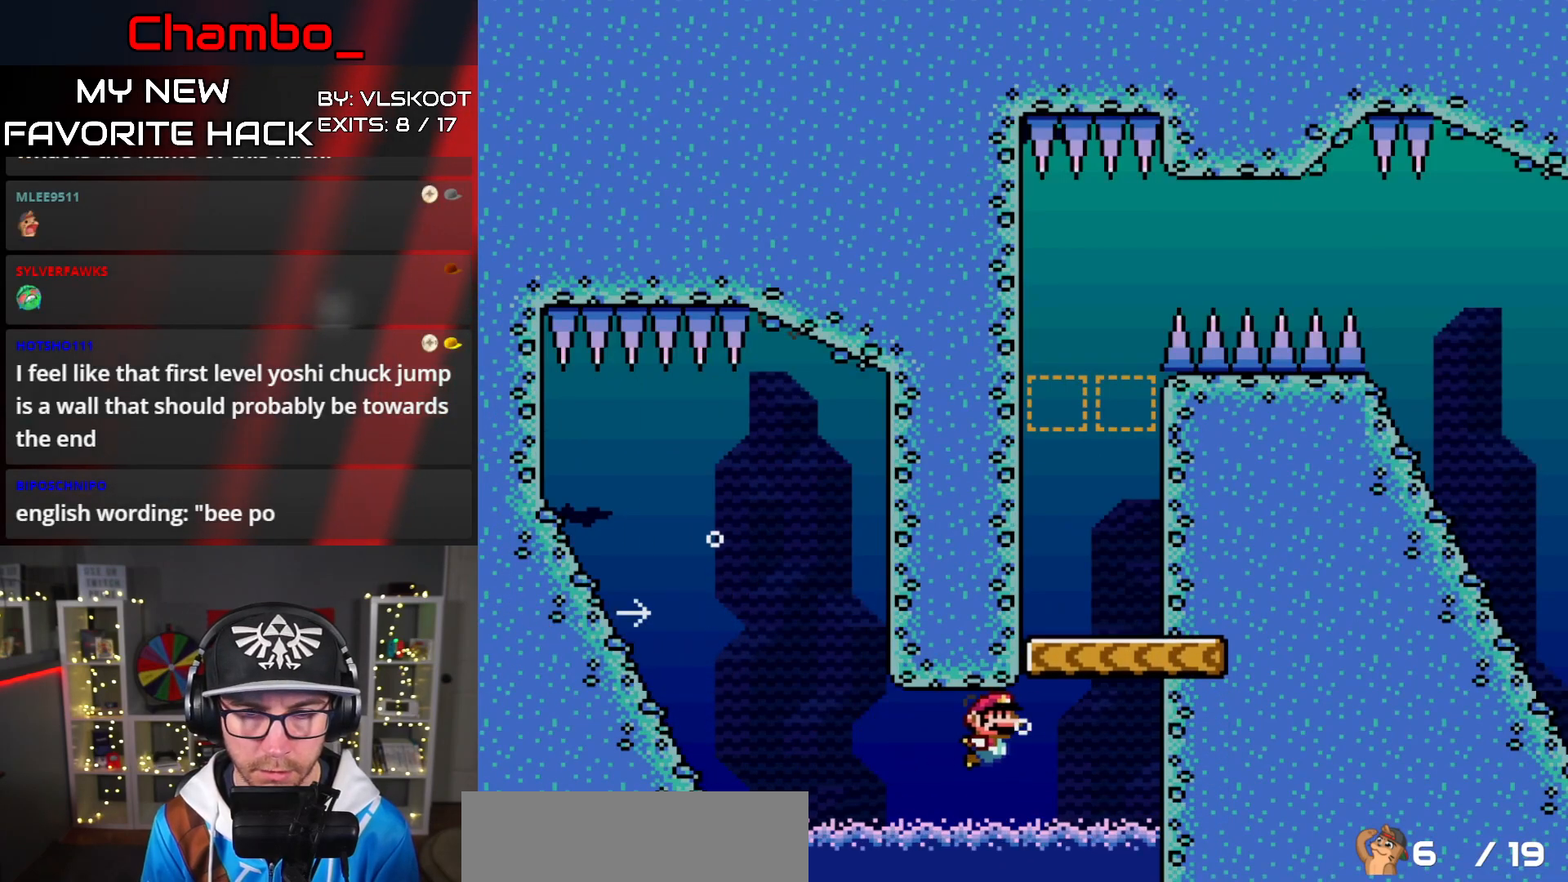
{"dt_ms": 1000, "buttons": ["Y", "DPAD_RIGHT"]}
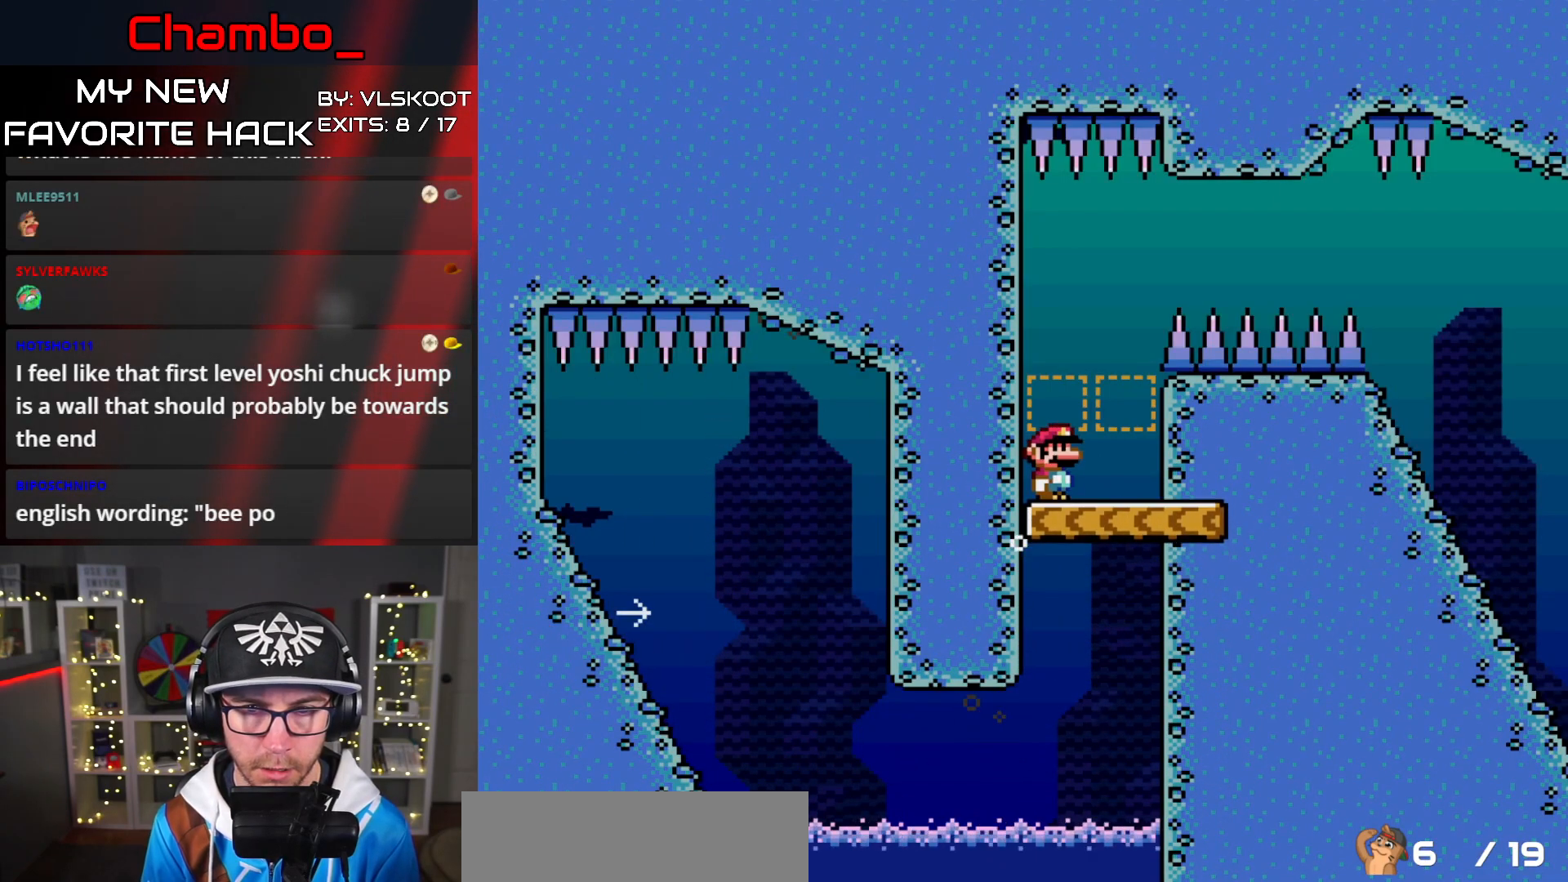
{"dt_ms": 1000, "buttons": ["Y", "DPAD_RIGHT"]}
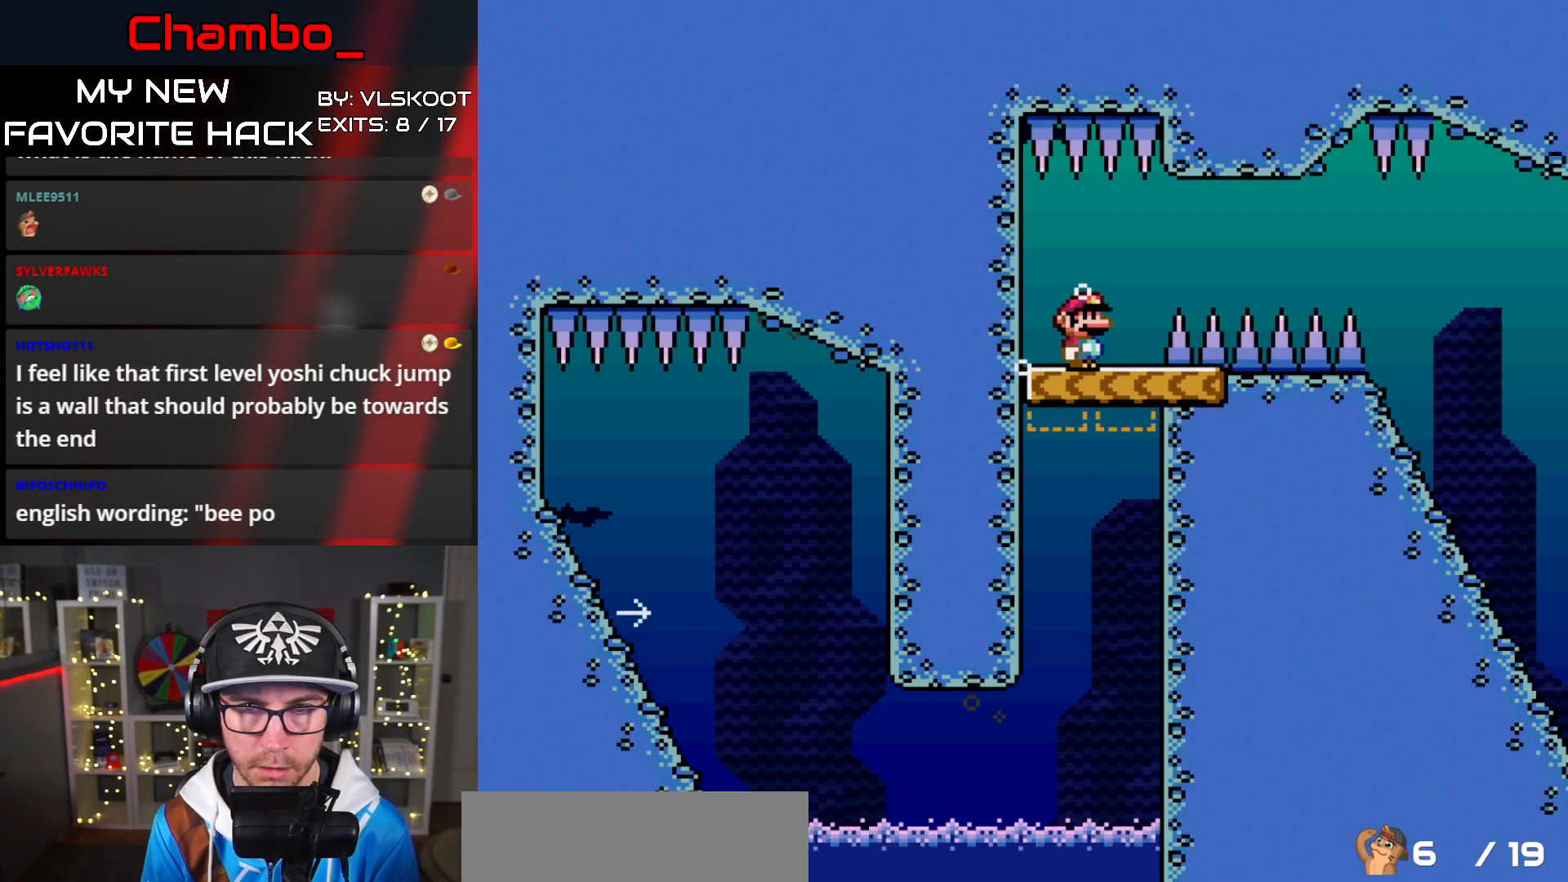
{"dt_ms": 500, "buttons": ["B", "Y", "DPAD_DOWN", "DPAD_RIGHT"]}